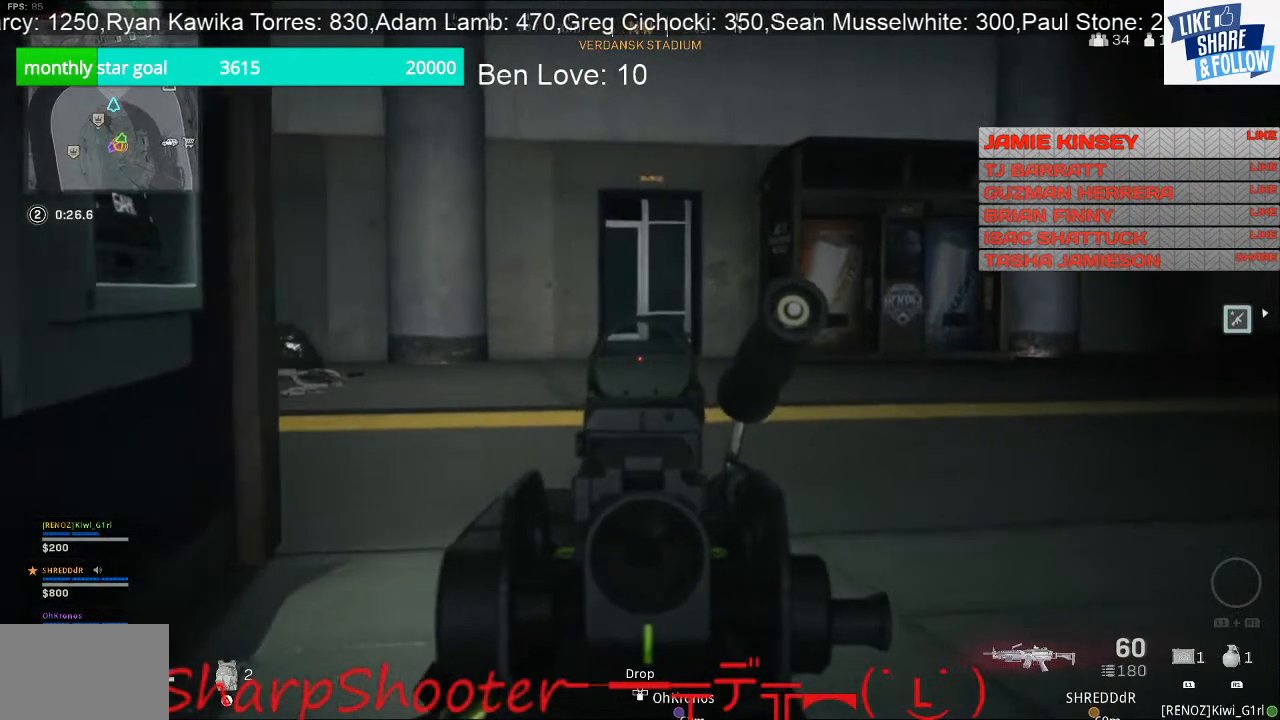
Gameplay with a controller (PlayStation layout); each line is a JSON object with the inputs held at the frame after it. "events" lists button and stick changes between this image and that frame as [ms after this image, input, new state], when the widget could be followed in between.
{"buttons": ["L2"], "left_stick": "up-right", "right_stick": "center", "events": [[500, "right_stick", "center"]]}
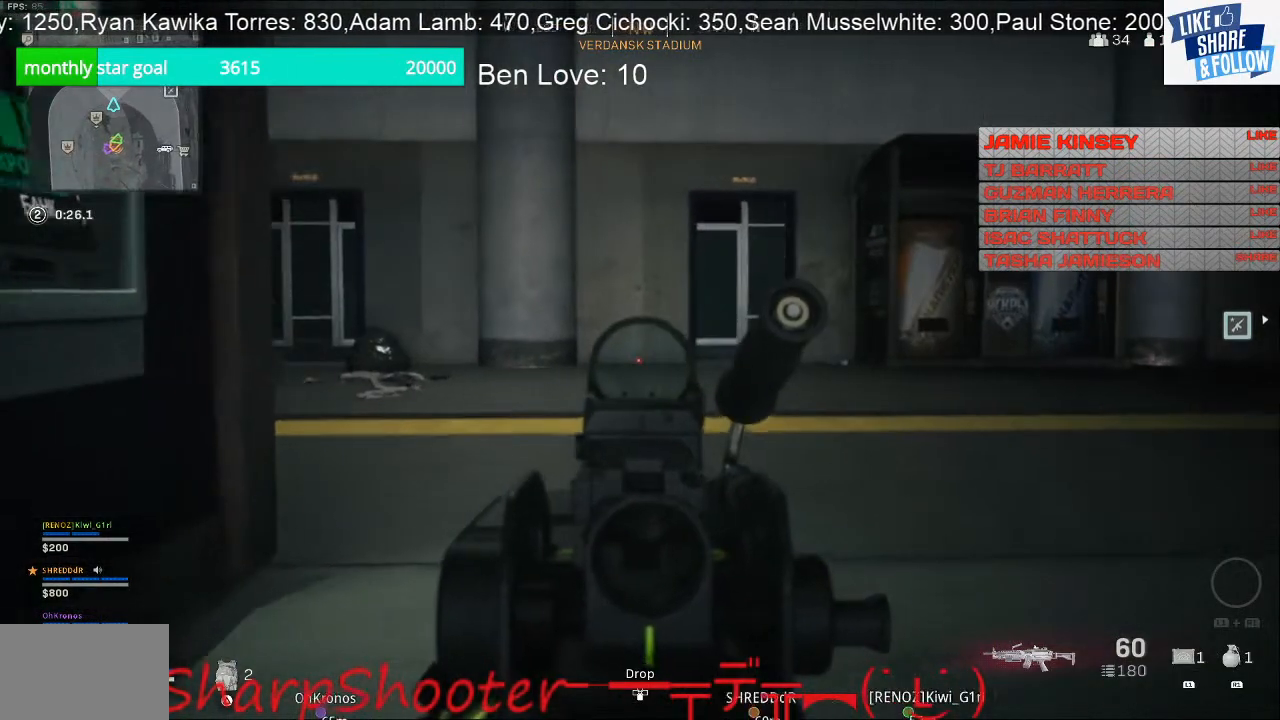
{"buttons": ["L2"], "left_stick": "up-right", "right_stick": "center", "events": []}
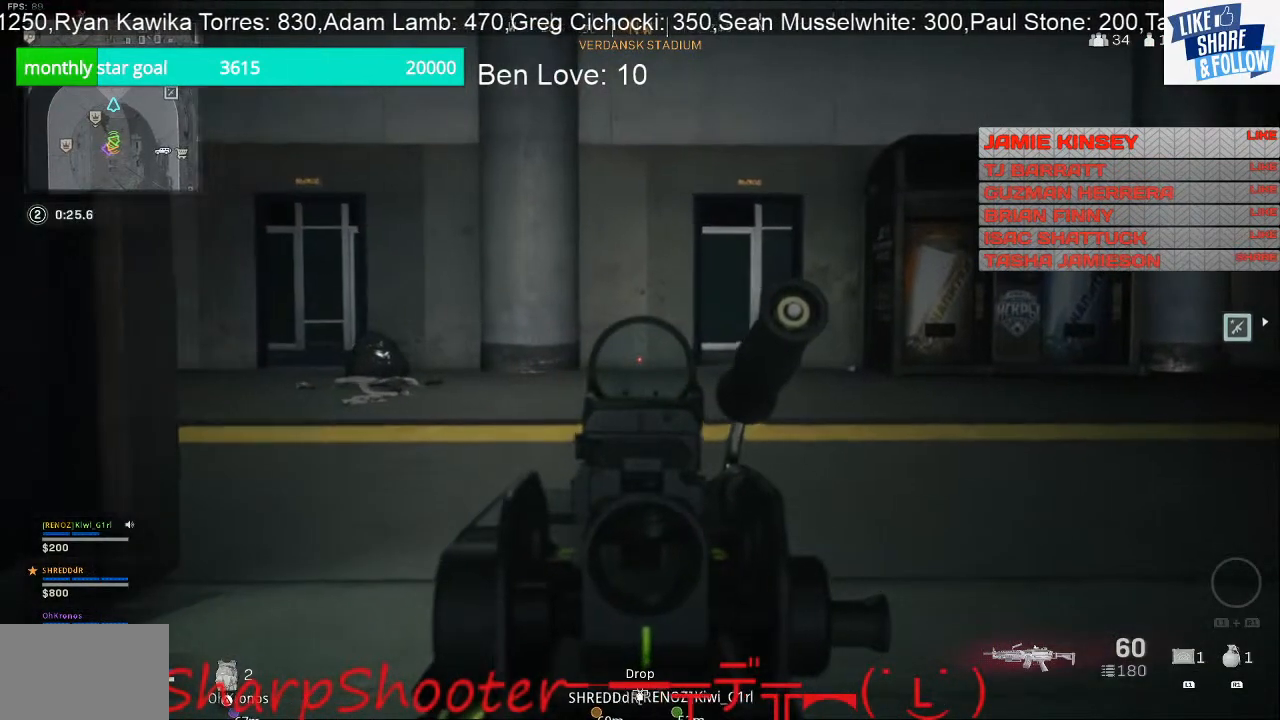
{"buttons": ["L2"], "left_stick": "right", "right_stick": "center", "events": [[233, "left_stick", "right"]]}
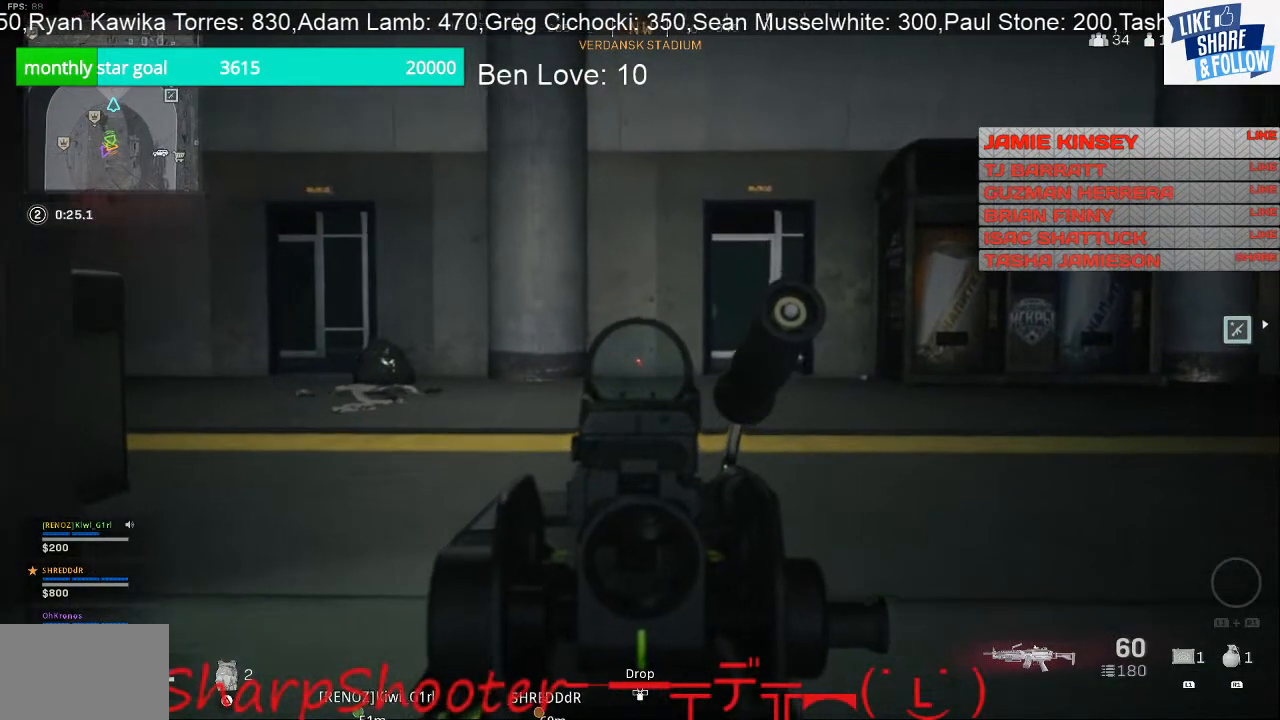
{"buttons": ["L2"], "left_stick": "down-right", "right_stick": "center", "events": [[433, "left_stick", "down-right"]]}
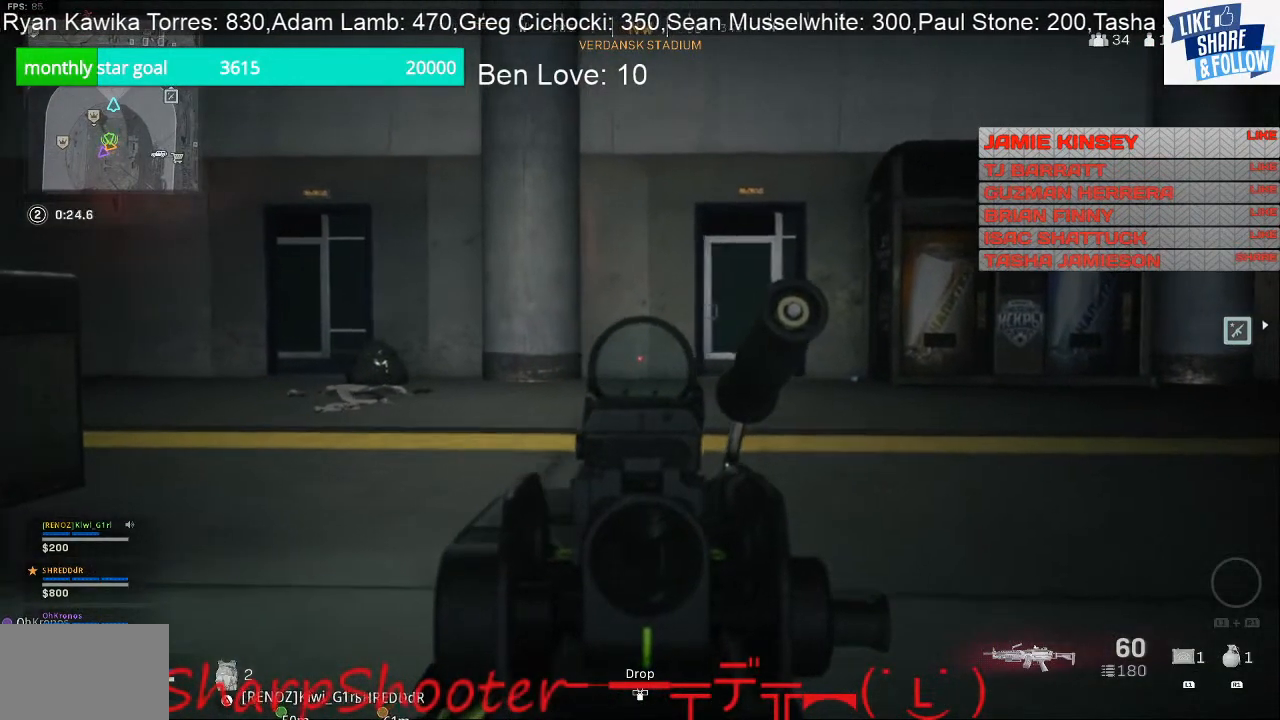
{"buttons": ["L2"], "left_stick": "down-left", "right_stick": "center", "events": [[100, "left_stick", "down"], [233, "left_stick", "down-left"]]}
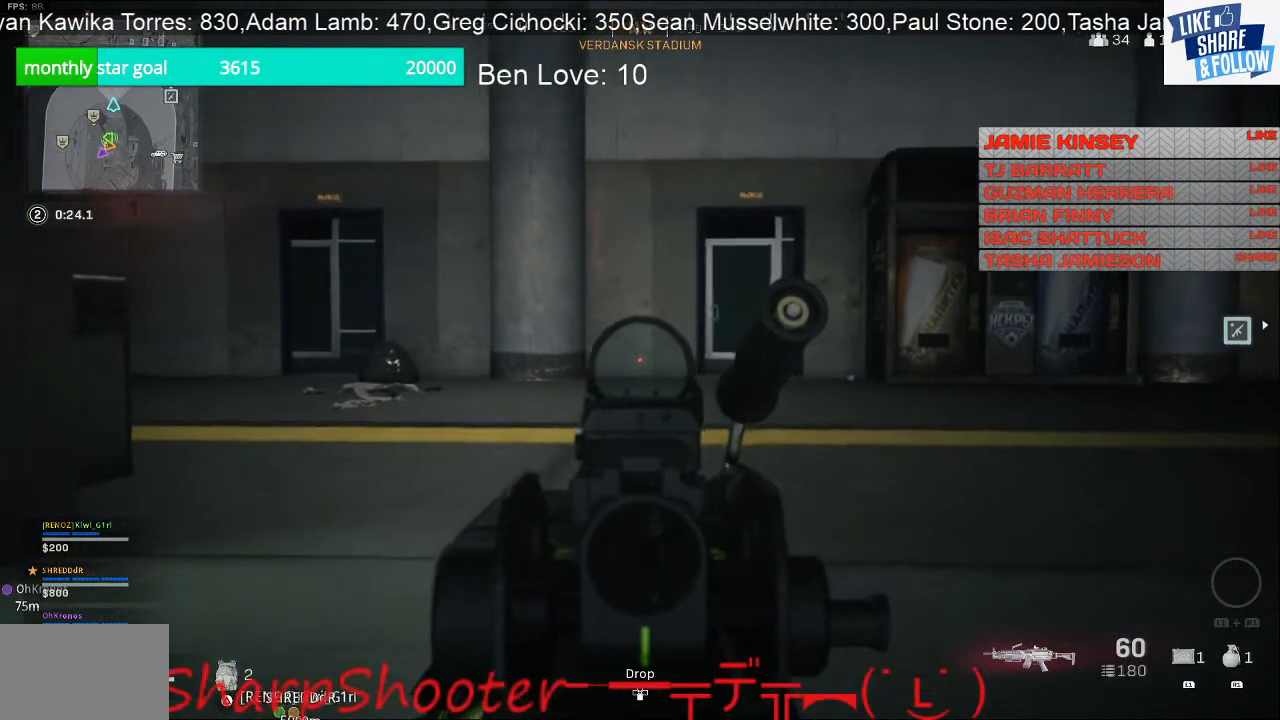
{"buttons": ["L2"], "left_stick": "left", "right_stick": "center", "events": [[300, "left_stick", "left"]]}
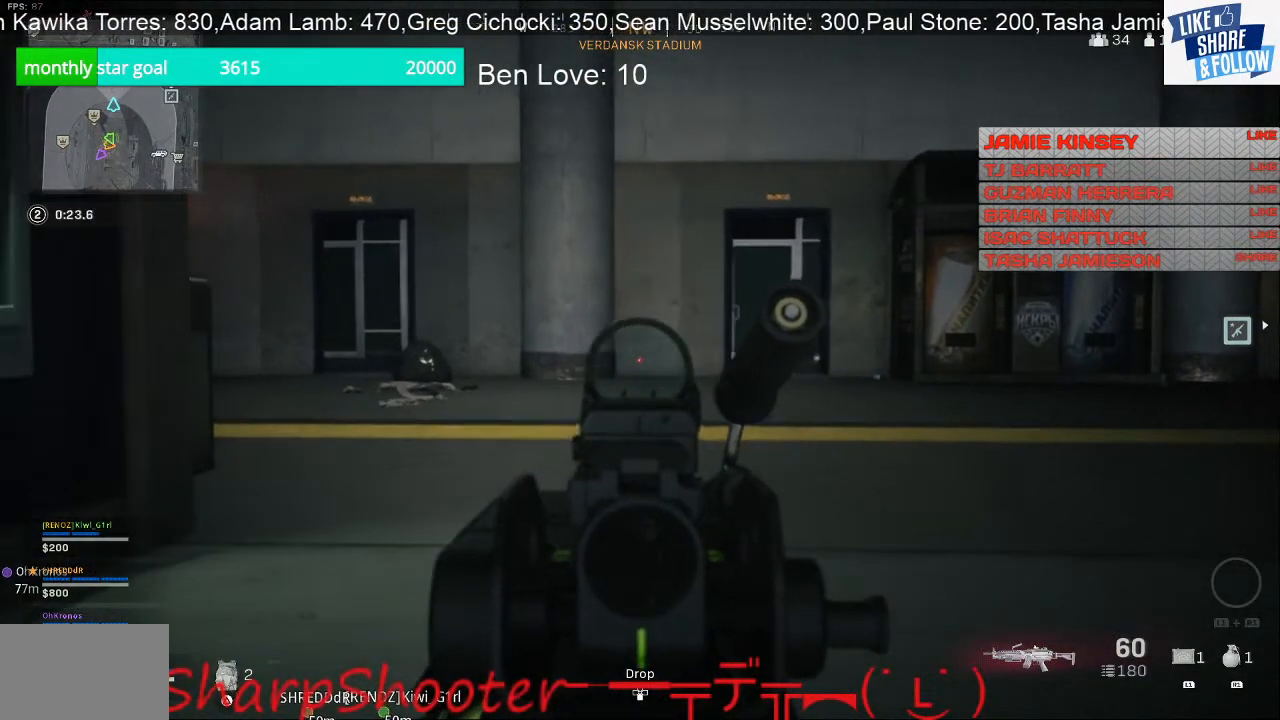
{"buttons": ["L1"], "left_stick": "left", "right_stick": "center", "events": [[233, "L2", "up"], [433, "L1", "down"]]}
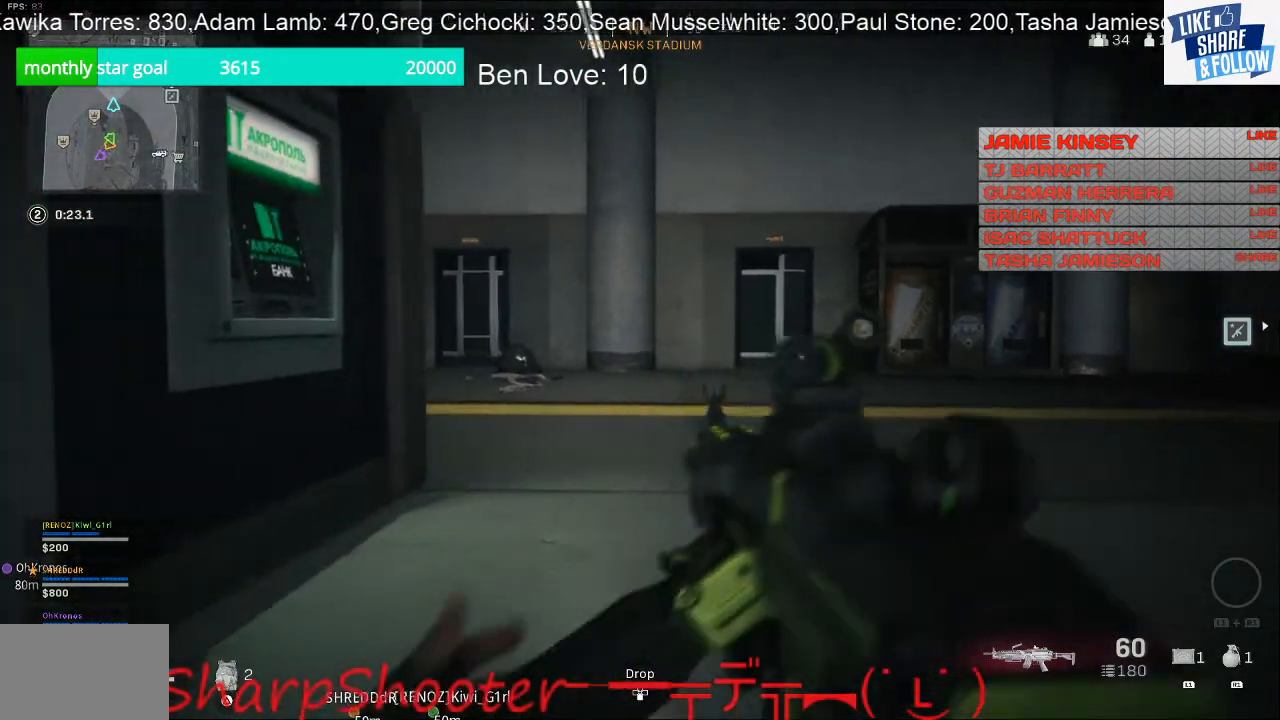
{"buttons": ["L1"], "left_stick": "left", "right_stick": "center", "events": []}
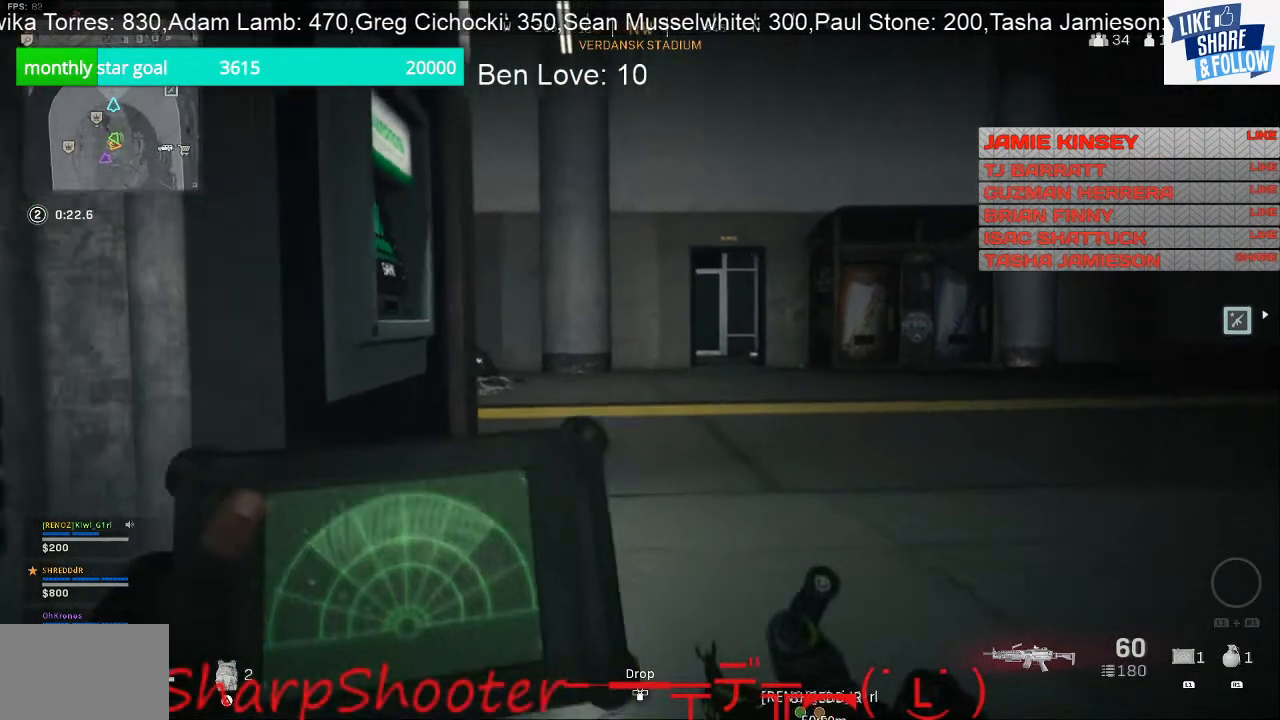
{"buttons": ["L1"], "left_stick": "left", "right_stick": "center", "events": []}
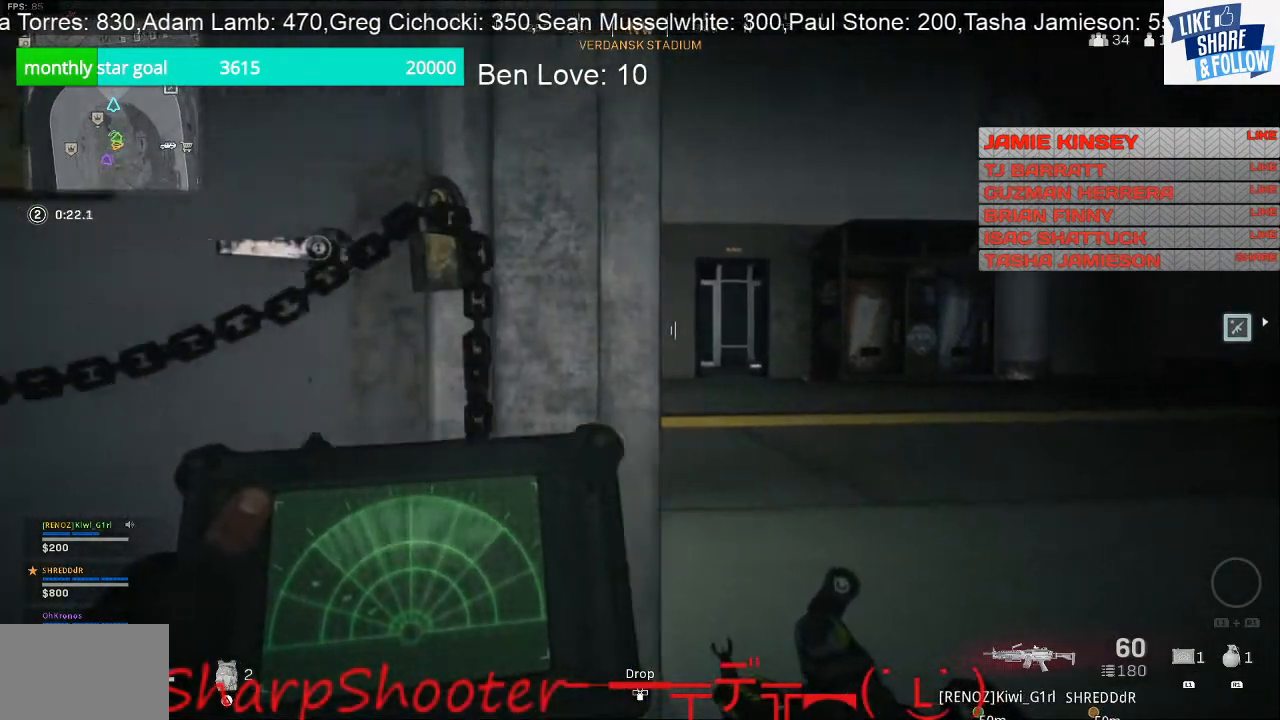
{"buttons": ["L1"], "left_stick": "left", "right_stick": "center", "events": []}
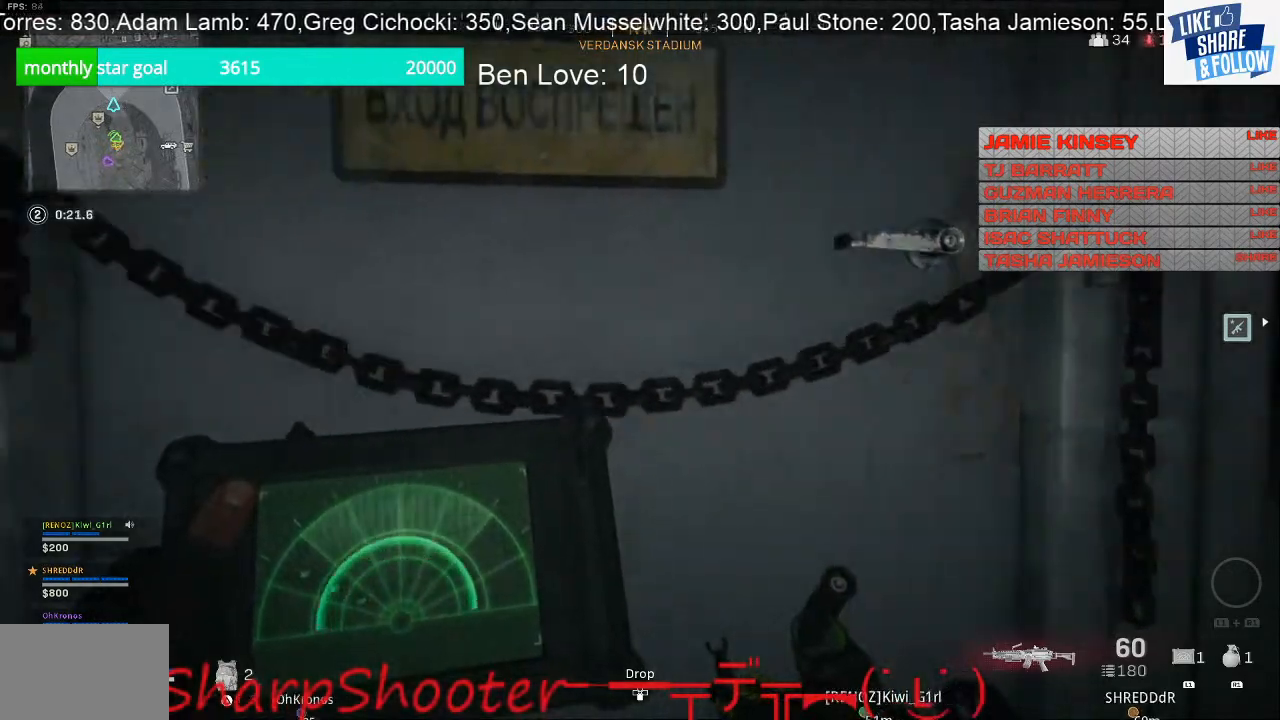
{"buttons": ["L1"], "left_stick": "left", "right_stick": "center", "events": []}
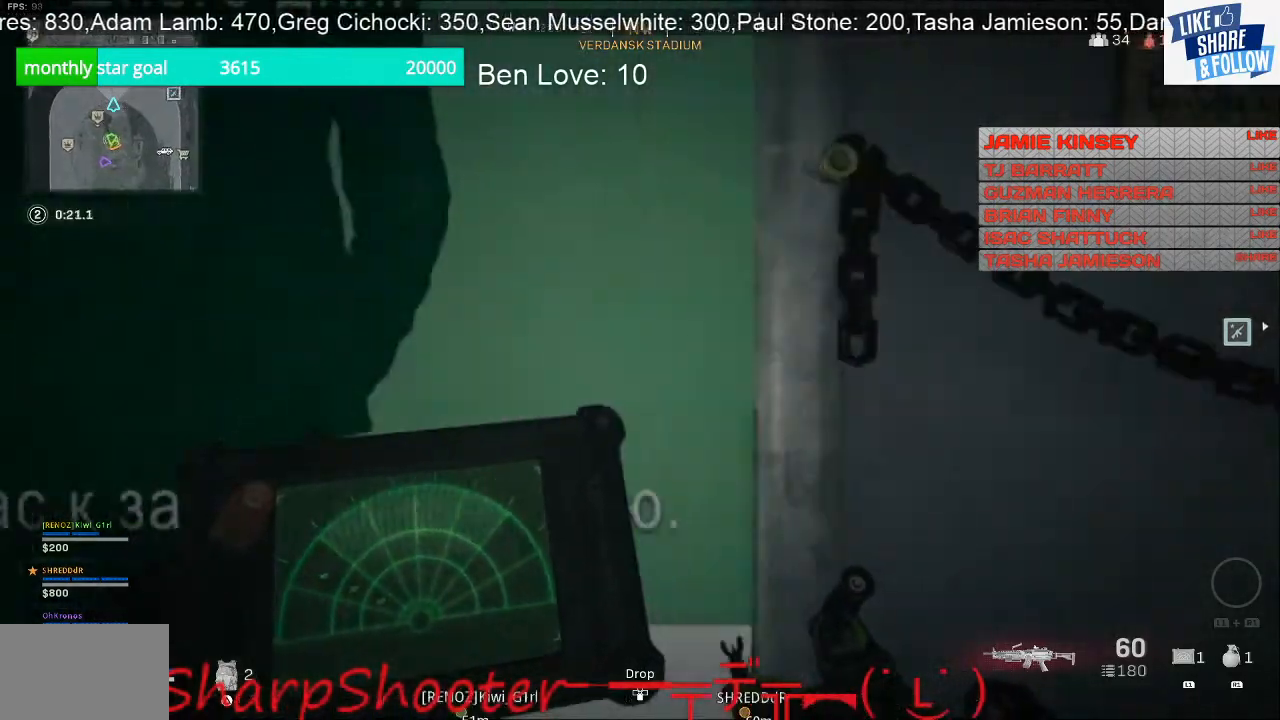
{"buttons": ["L1"], "left_stick": "left", "right_stick": "center", "events": []}
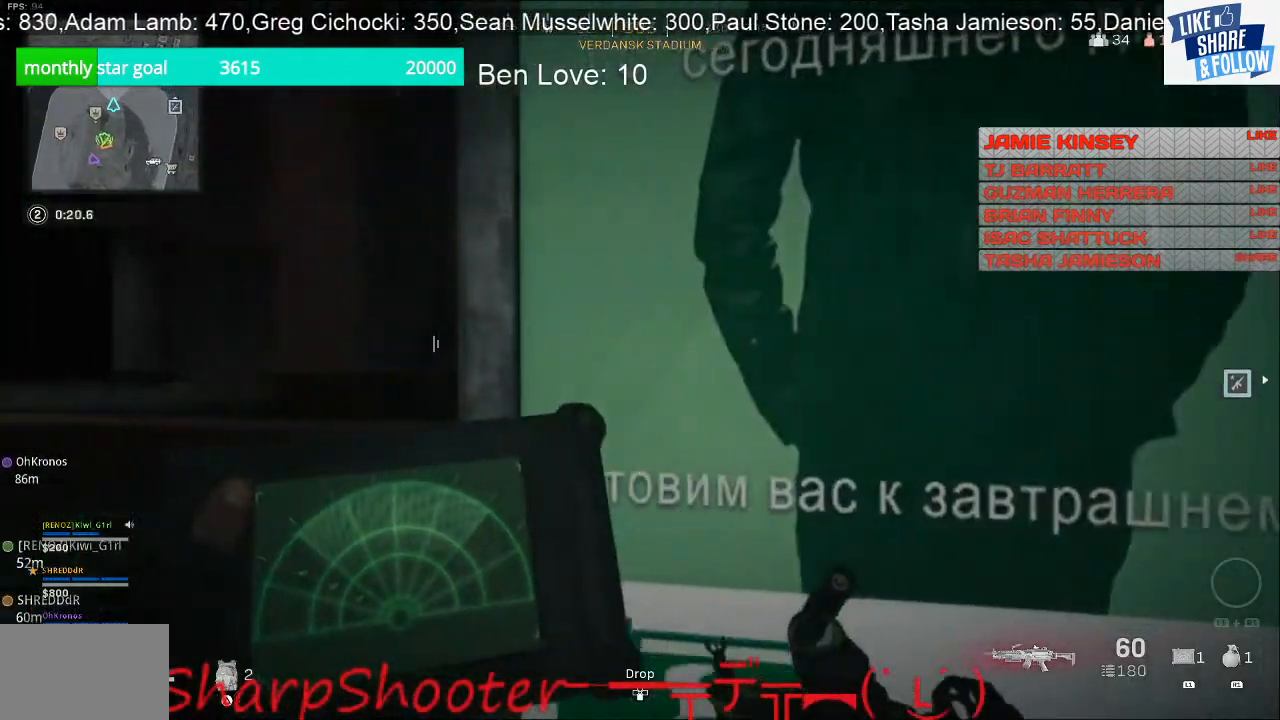
{"buttons": ["L1"], "left_stick": "left", "right_stick": "center", "events": []}
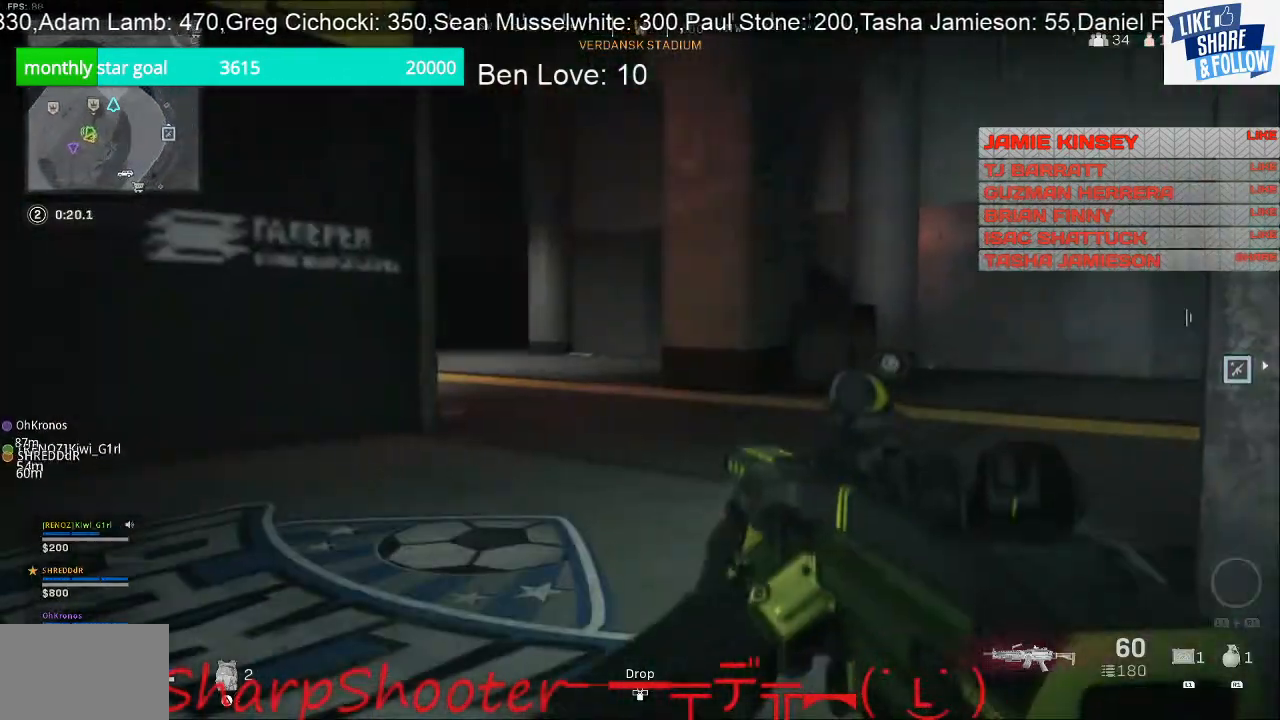
{"buttons": ["L1"], "left_stick": "right", "right_stick": "center", "events": [[400, "left_stick", "down-right"], [500, "left_stick", "right"]]}
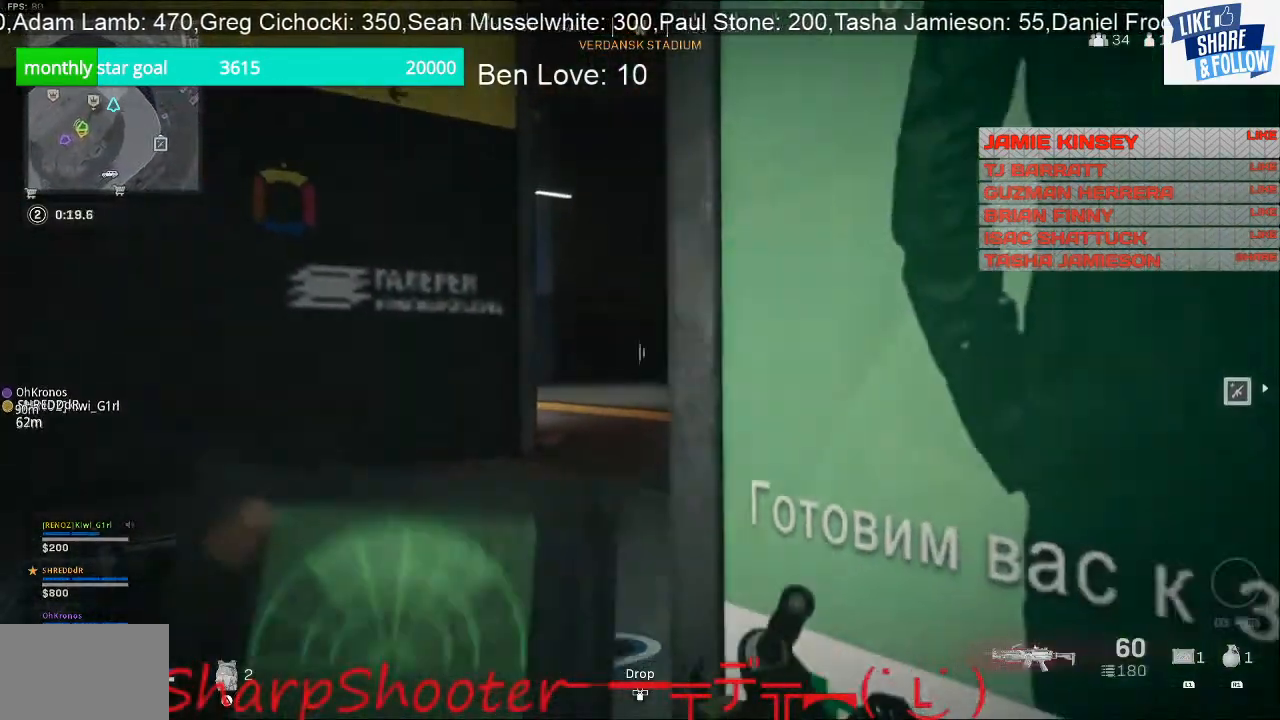
{"buttons": ["L1"], "left_stick": "up-left", "right_stick": "center", "events": [[300, "left_stick", "up"], [367, "left_stick", "up-left"]]}
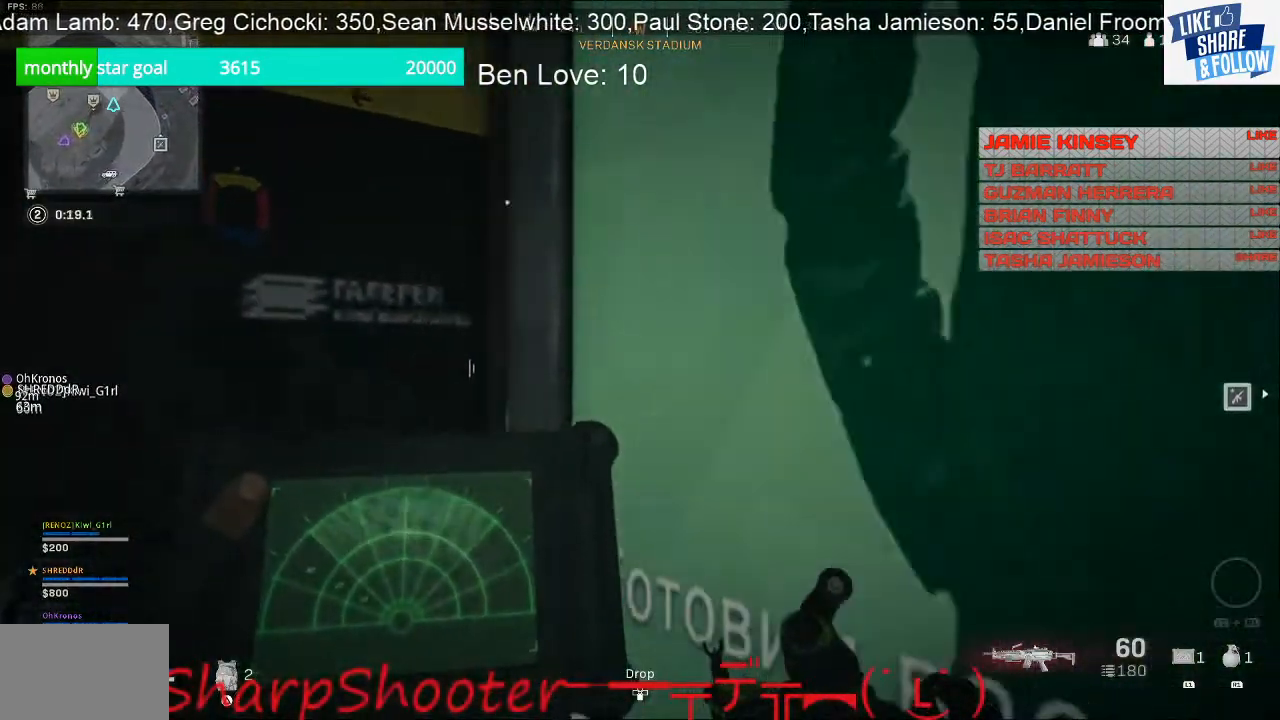
{"buttons": ["L1"], "left_stick": "down-left", "right_stick": "right", "events": [[200, "left_stick", "down-left"], [333, "right_stick", "right"]]}
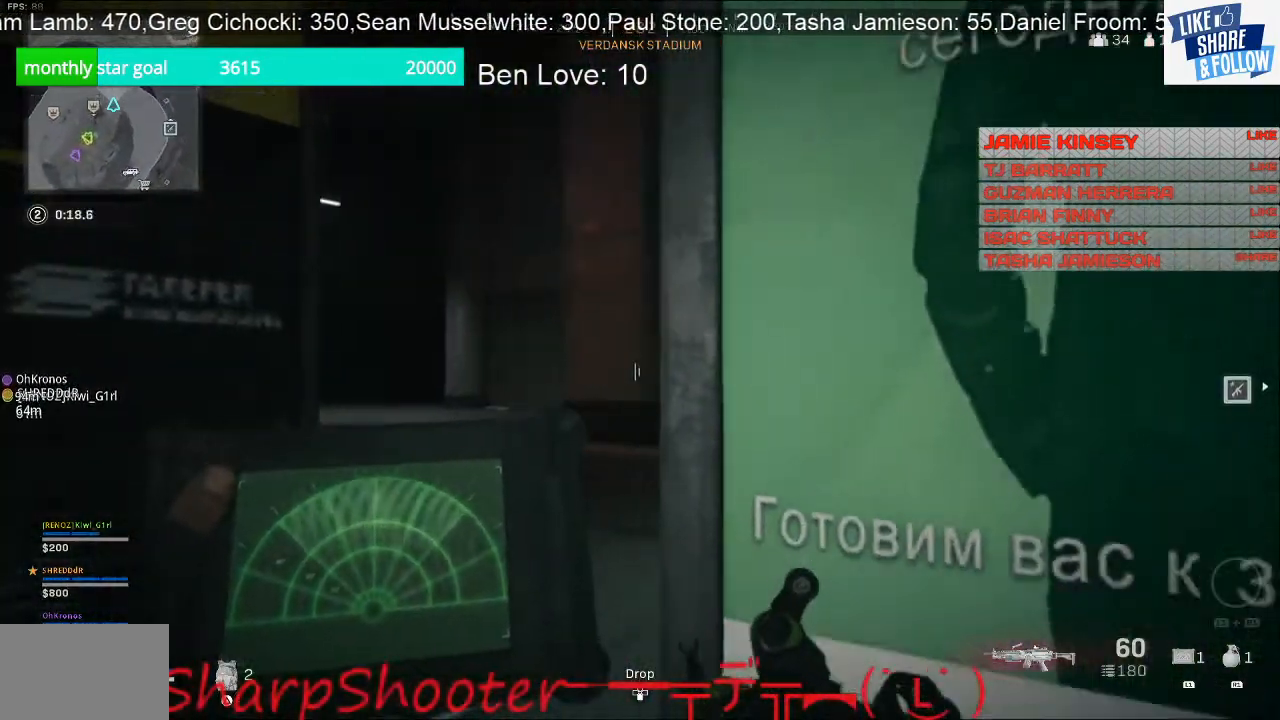
{"buttons": ["L1"], "left_stick": "down-left", "right_stick": "center", "events": [[133, "left_stick", "left"], [133, "right_stick", "center"], [467, "left_stick", "down-left"]]}
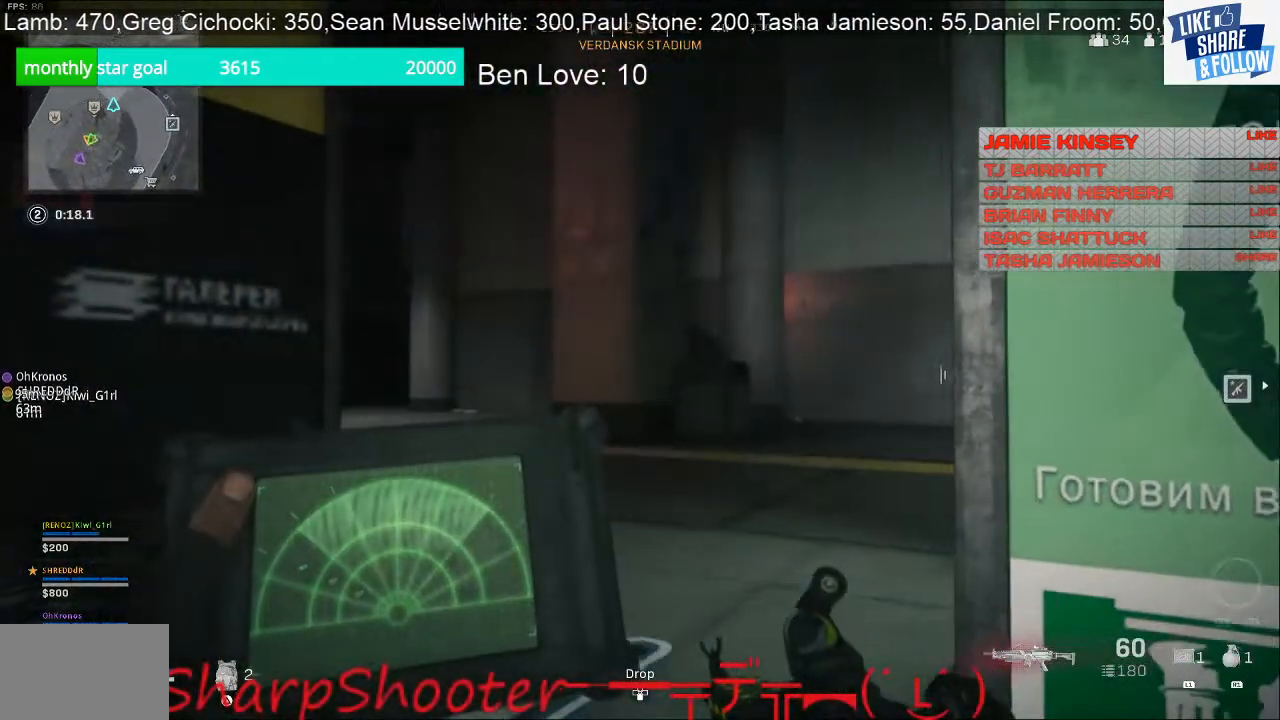
{"buttons": ["L1"], "left_stick": "down-left", "right_stick": "center", "events": []}
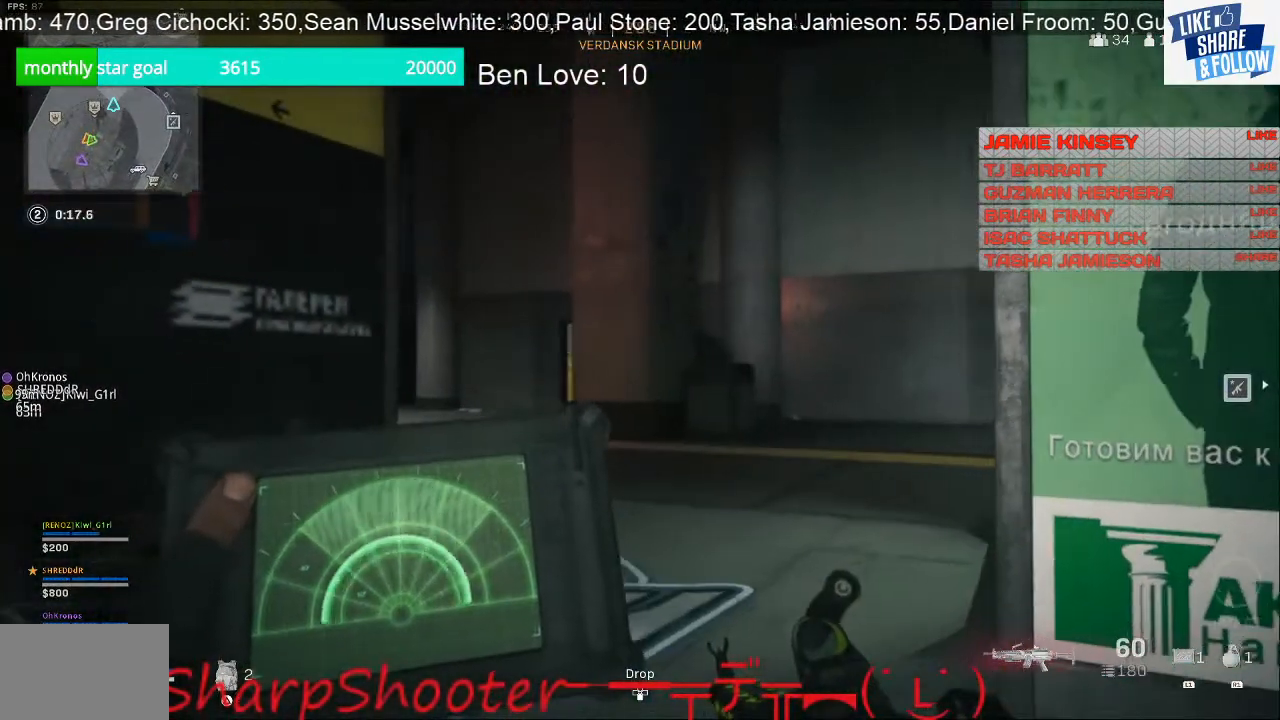
{"buttons": ["L1"], "left_stick": "up-left", "right_stick": "right", "events": [[33, "left_stick", "left"], [333, "left_stick", "up-left"], [467, "right_stick", "right"]]}
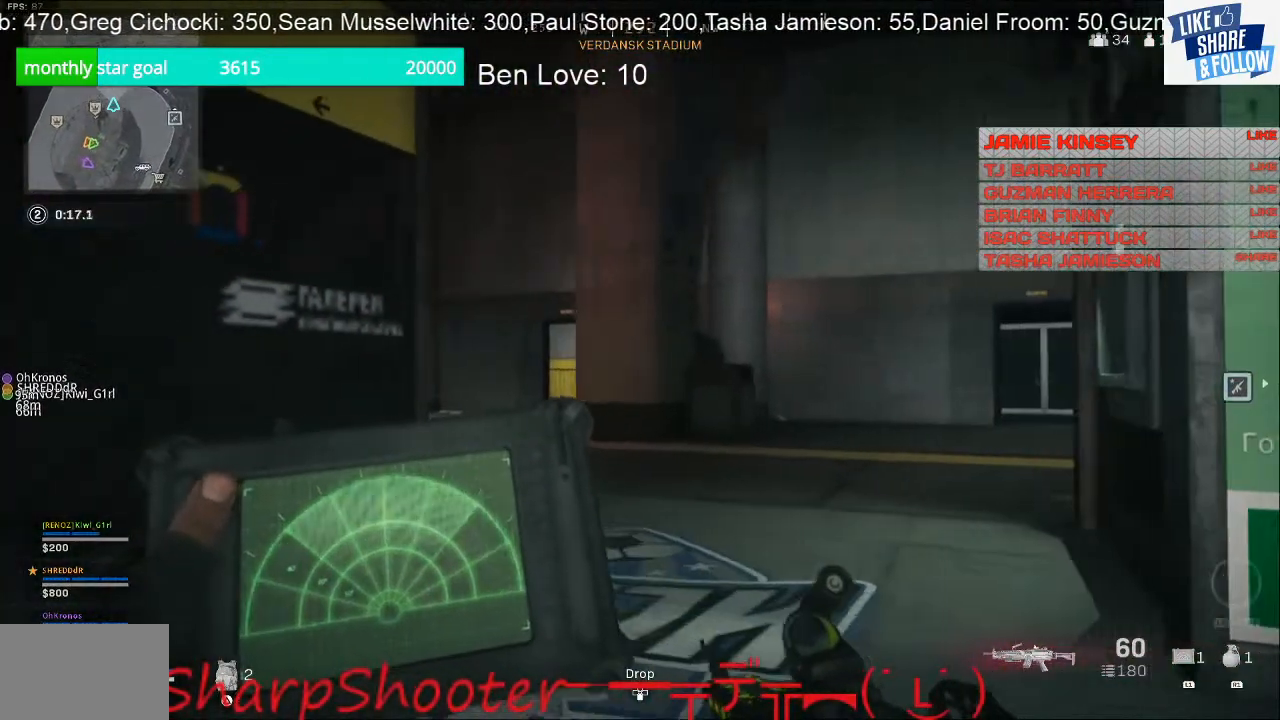
{"buttons": ["L1"], "left_stick": "down-right", "right_stick": "center", "events": [[133, "L1", "up"], [133, "left_stick", "center"], [267, "left_stick", "down-right"], [433, "L1", "down"], [500, "right_stick", "center"]]}
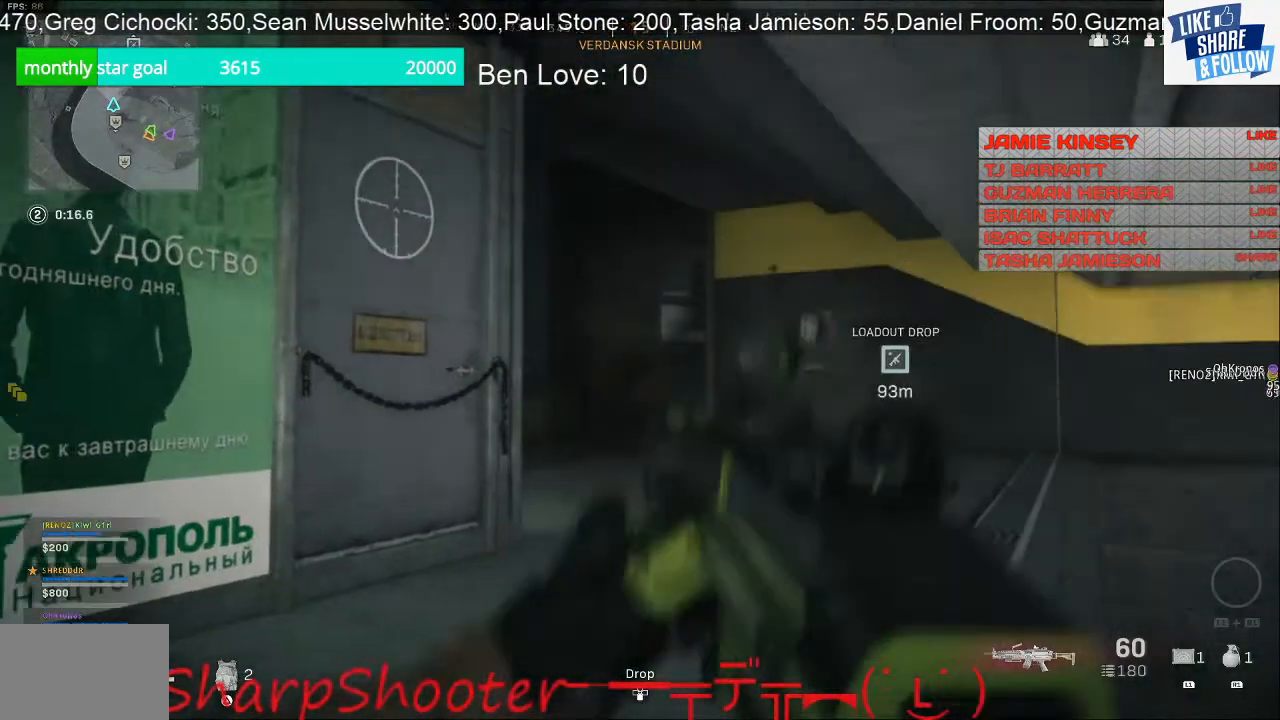
{"buttons": ["L1"], "left_stick": "up", "right_stick": "center", "events": [[33, "left_stick", "up-right"], [200, "left_stick", "up"]]}
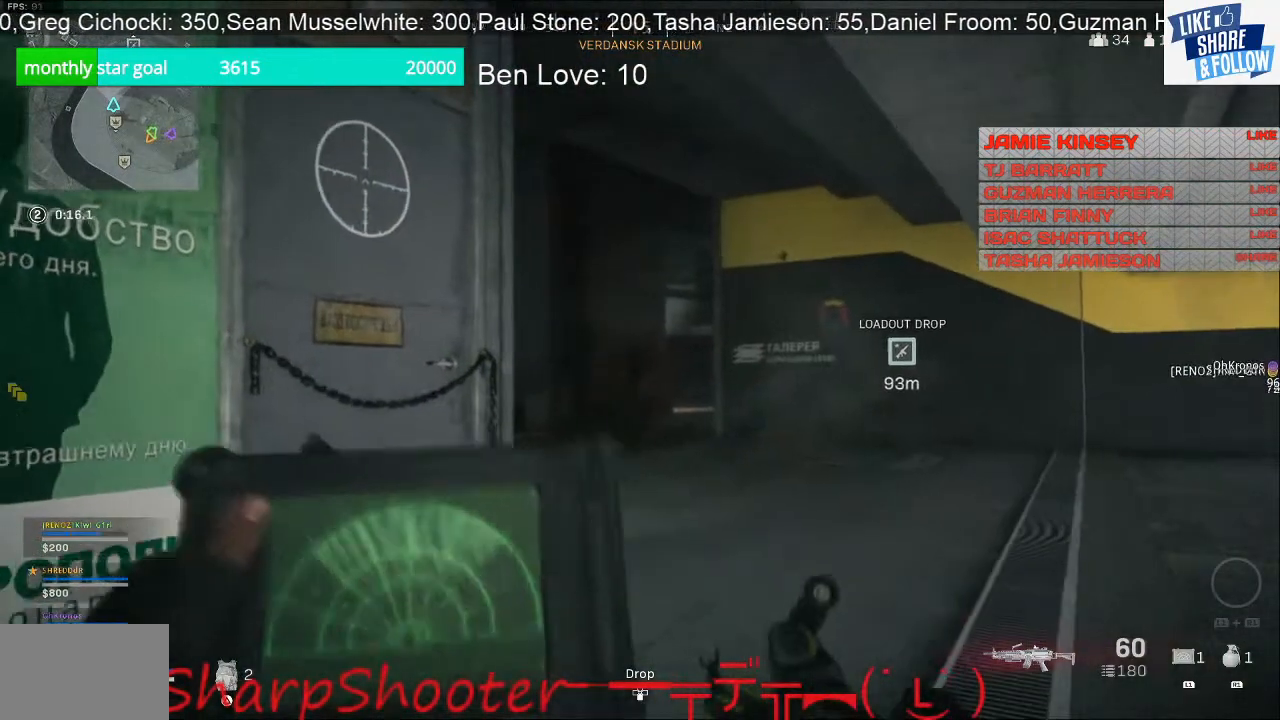
{"buttons": ["L1"], "left_stick": "up-left", "right_stick": "center", "events": [[433, "left_stick", "up-left"]]}
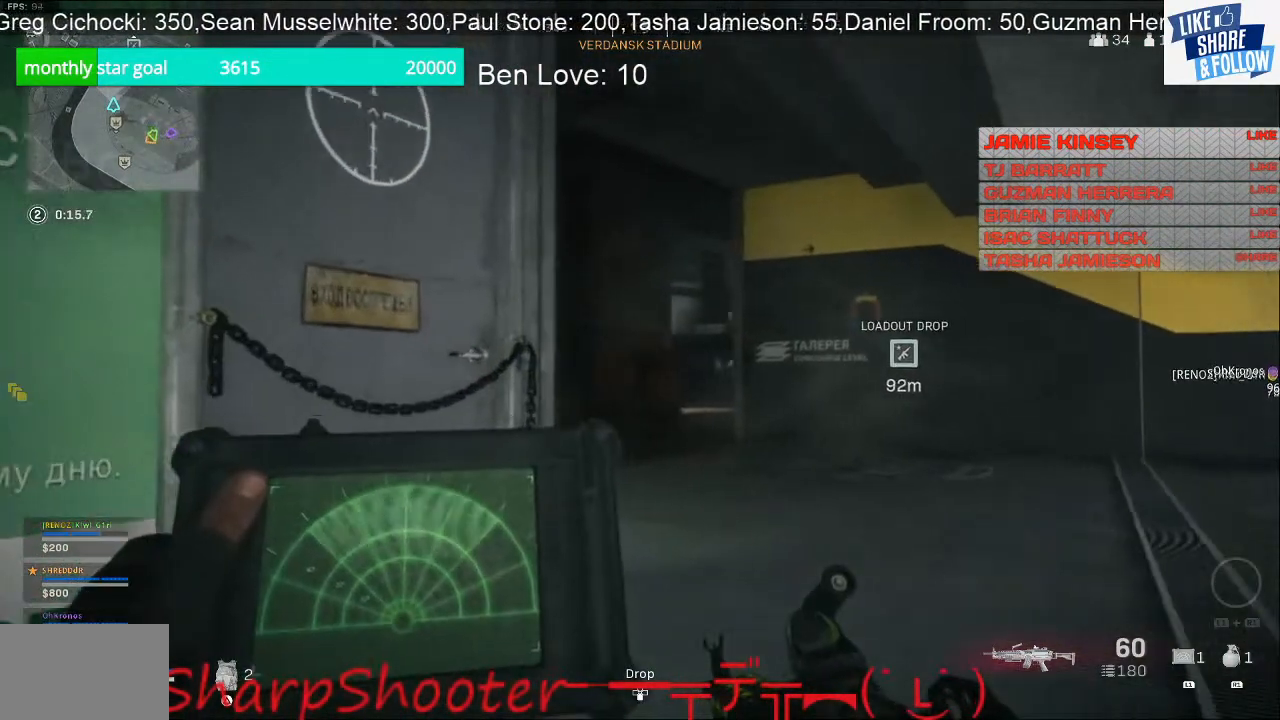
{"buttons": ["L1"], "left_stick": "down", "right_stick": "center", "events": [[200, "left_stick", "down-left"], [300, "left_stick", "down"]]}
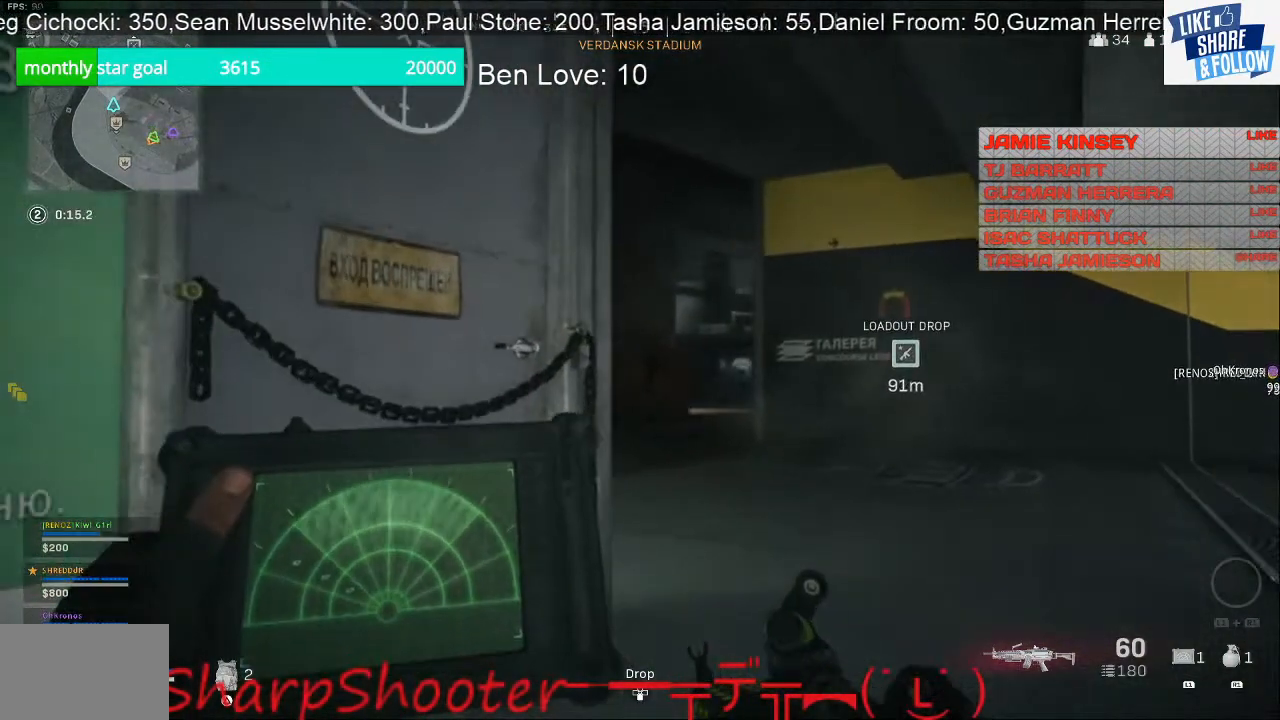
{"buttons": ["L1"], "left_stick": "right", "right_stick": "center", "events": [[300, "left_stick", "down-right"], [467, "left_stick", "right"]]}
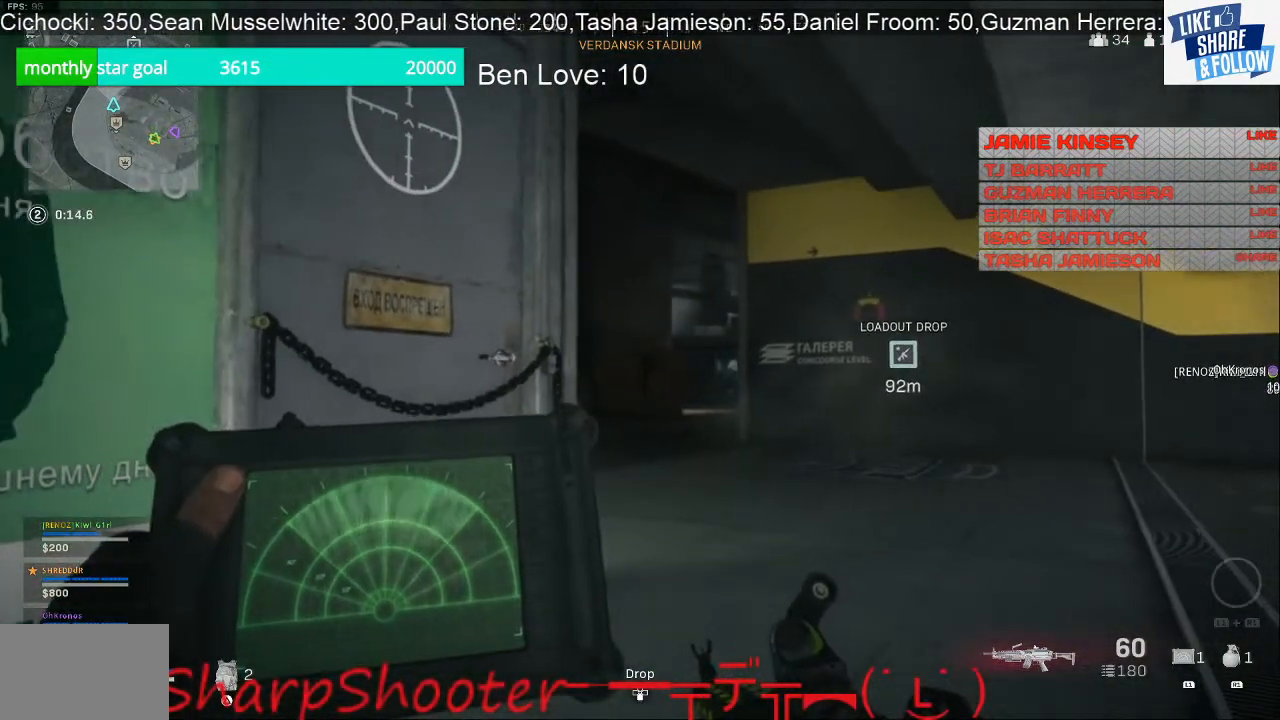
{"buttons": ["L1"], "left_stick": "up-left", "right_stick": "center", "events": [[67, "left_stick", "up-right"], [200, "left_stick", "up"], [300, "left_stick", "up-left"]]}
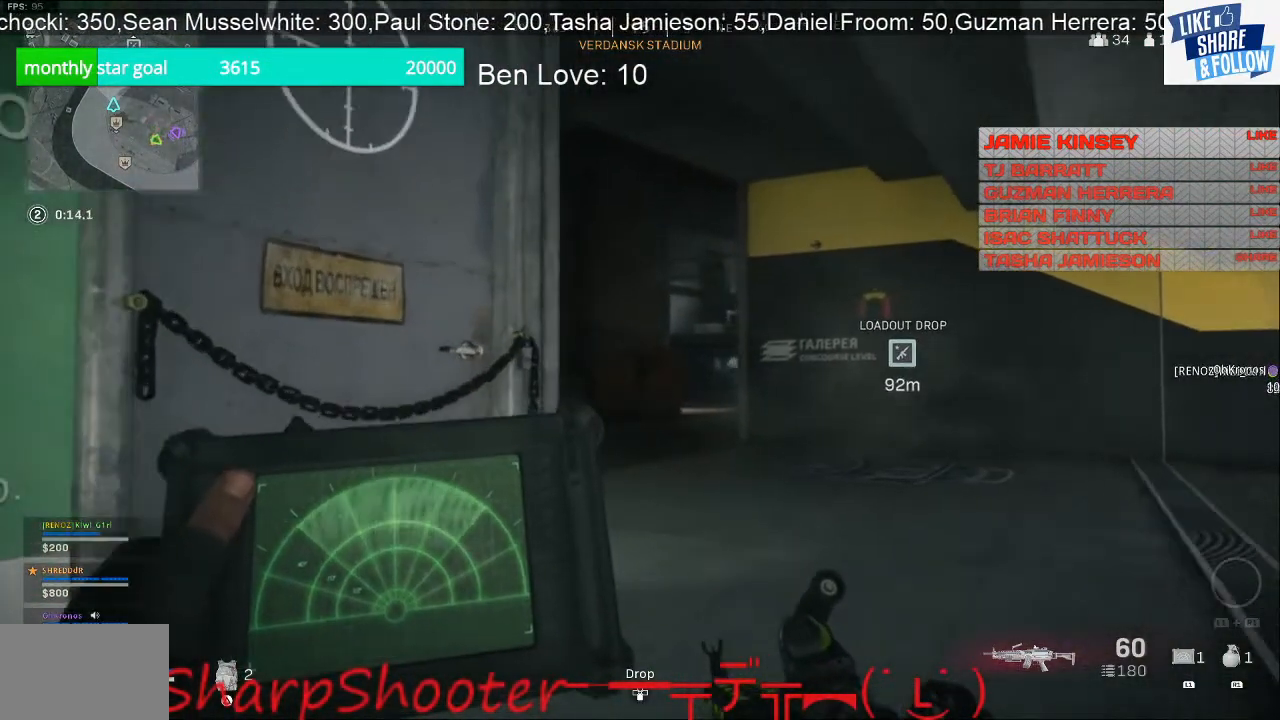
{"buttons": ["L1"], "left_stick": "center", "right_stick": "center", "events": [[67, "left_stick", "center"], [200, "left_stick", "down-right"], [433, "left_stick", "center"]]}
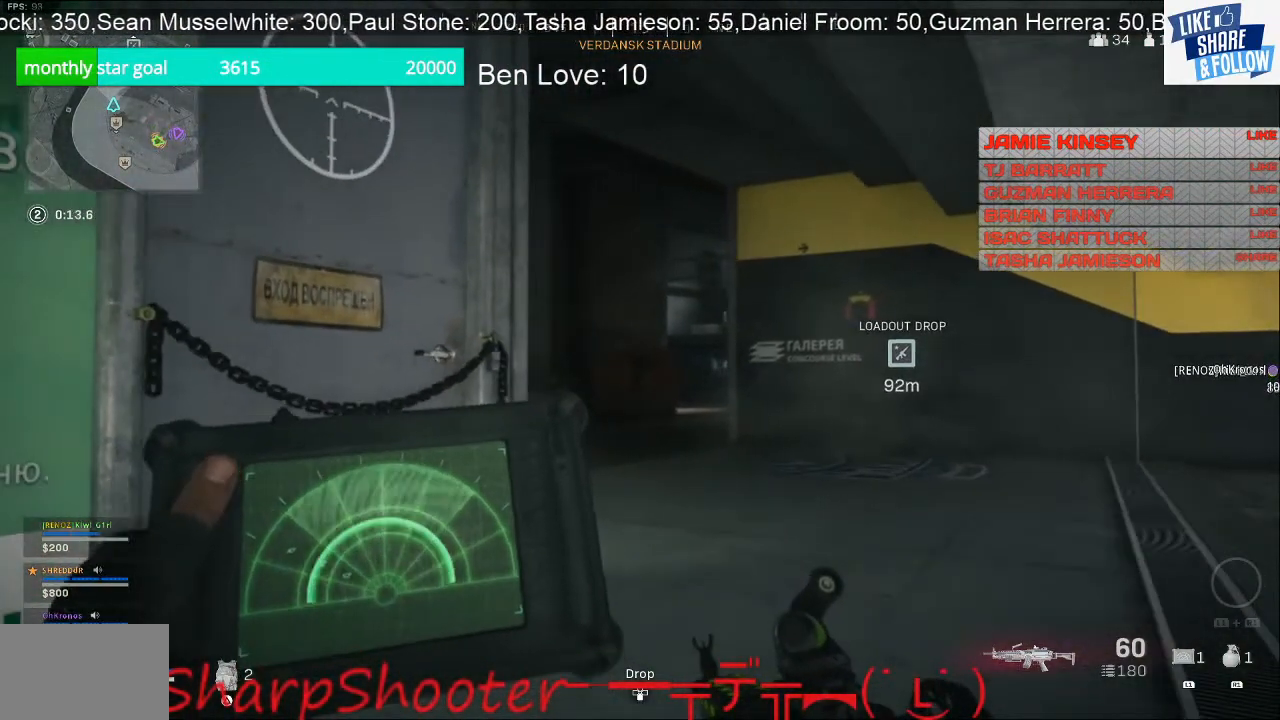
{"buttons": ["L1"], "left_stick": "center", "right_stick": "center", "events": []}
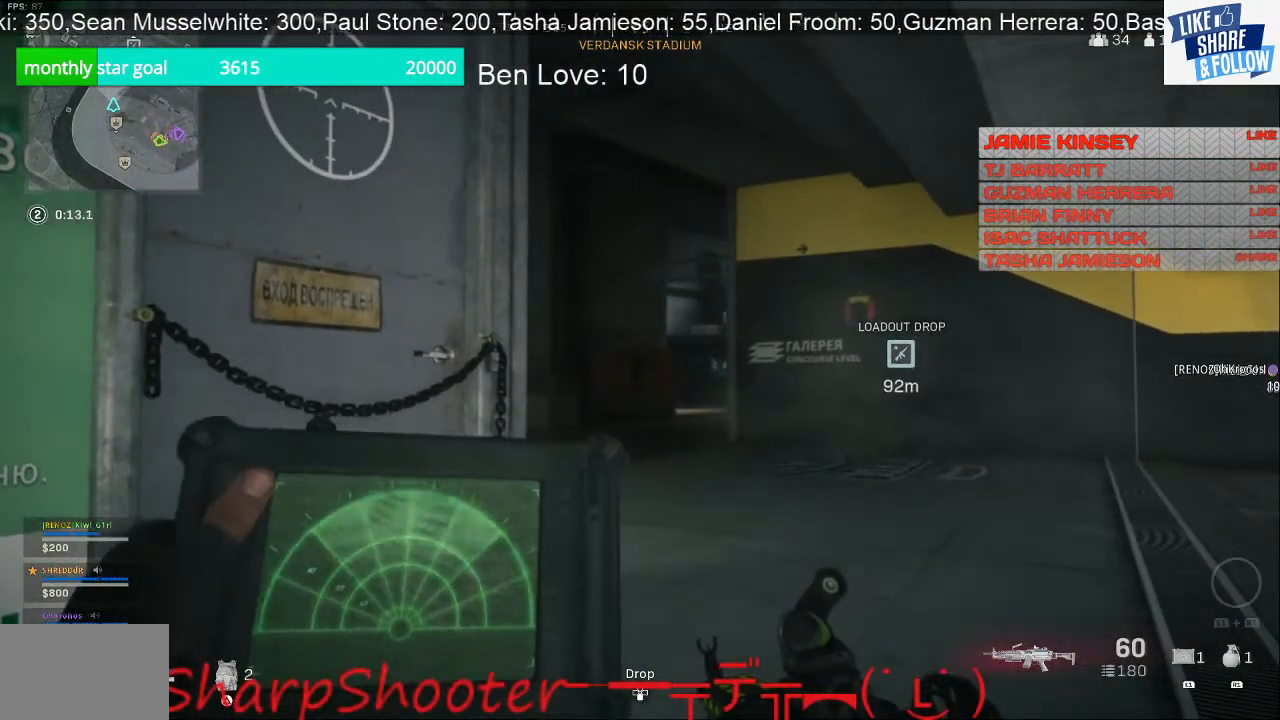
{"buttons": [], "left_stick": "center", "right_stick": "center", "events": [[33, "L1", "up"], [100, "TOUCHPAD", "down"], [233, "TOUCHPAD", "up"]]}
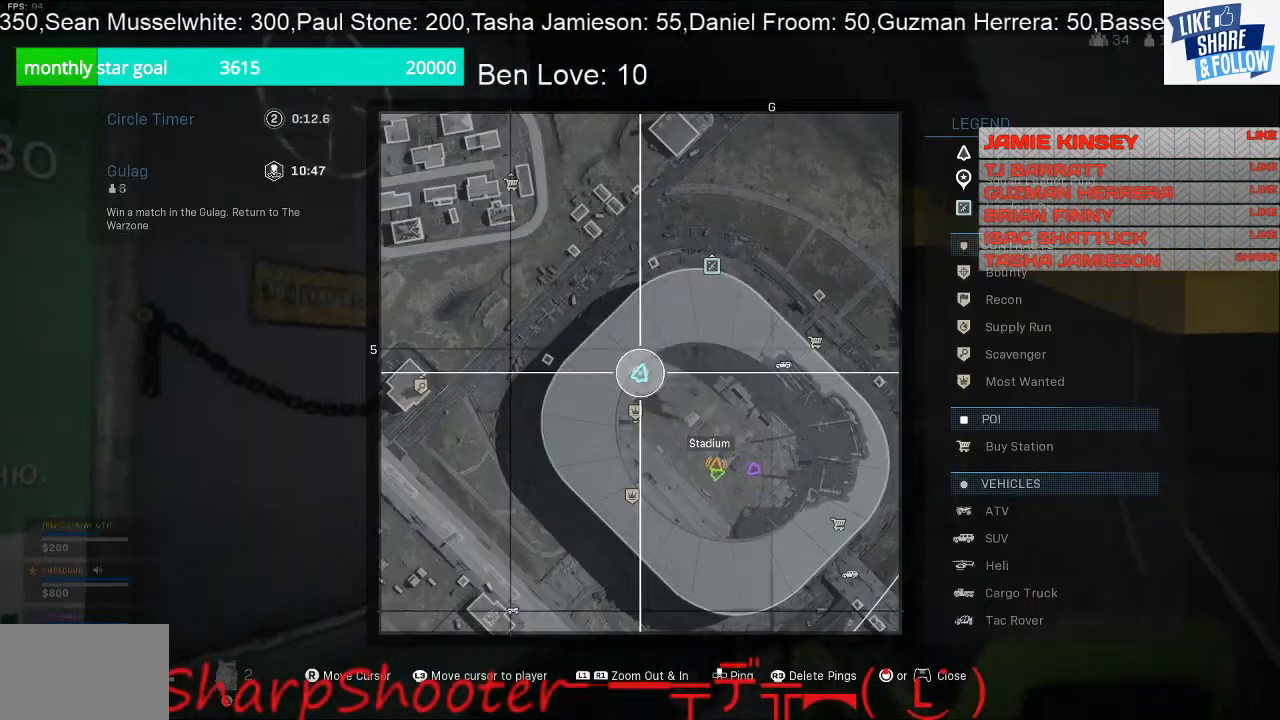
{"buttons": [], "left_stick": "center", "right_stick": "center", "events": [[167, "R1", "down"], [300, "R1", "up"]]}
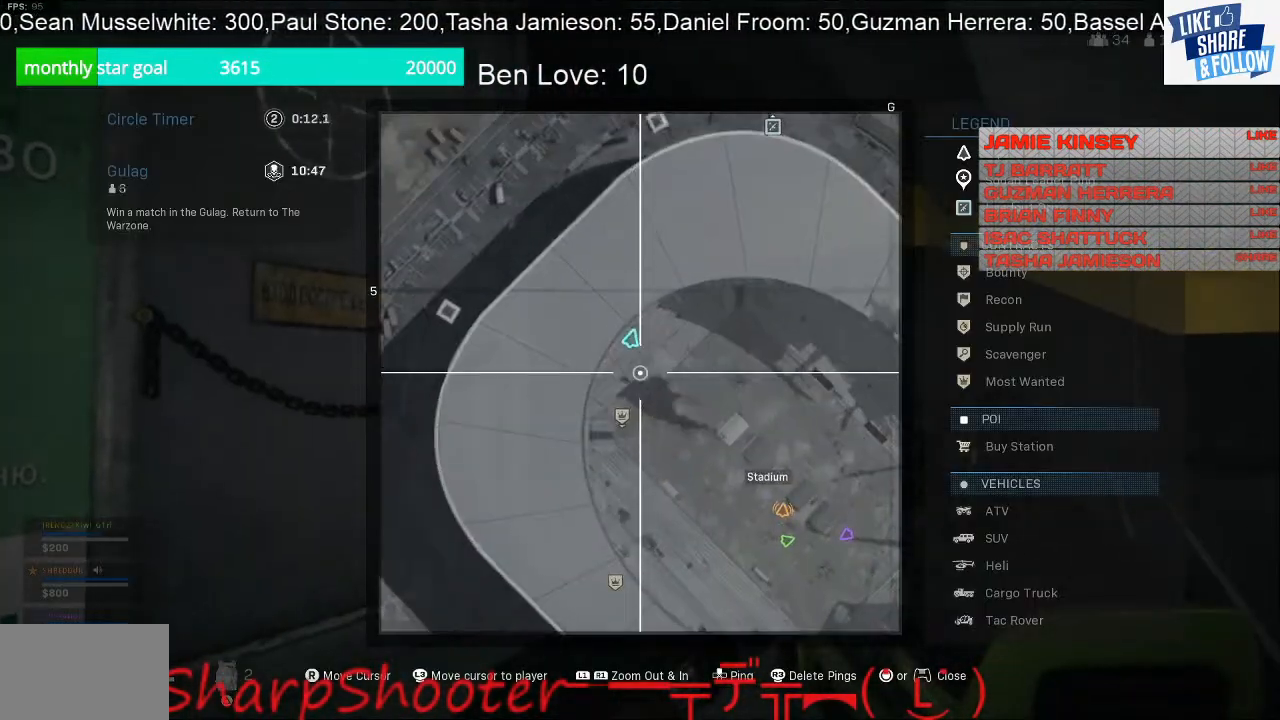
{"buttons": [], "left_stick": "center", "right_stick": "center", "events": [[233, "L1", "down"], [400, "L1", "up"]]}